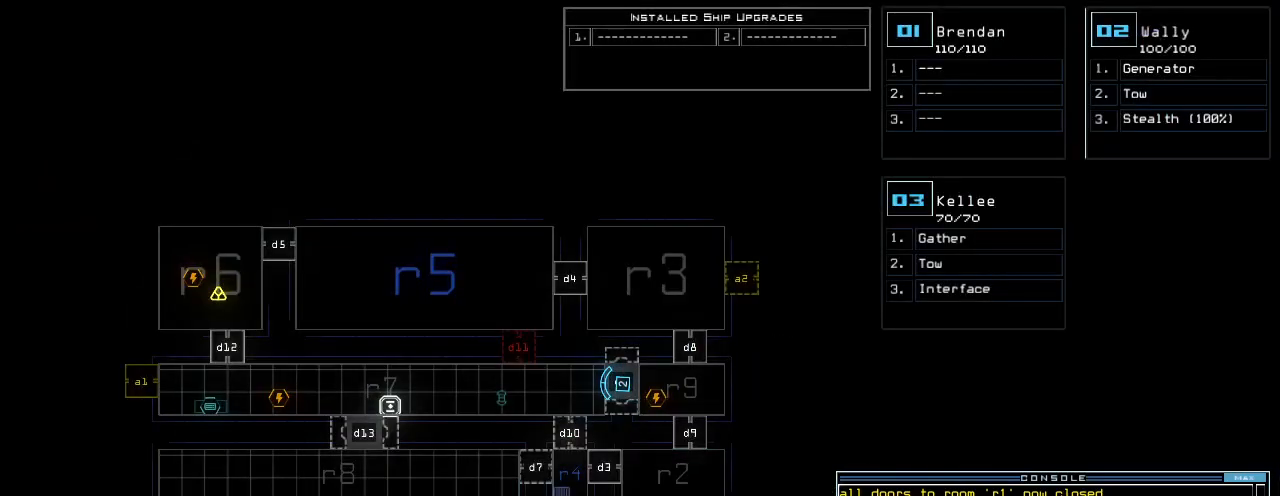
Gameplay with keyboard; each line is a JSON object with the keys held at the frame after it. "events" lists presses ("down") and releases ("up") of ".", "0", "1", "2", "3", "4", "5", "6", "7", "8", "9", "a", "b", "backspace", "c", "caps_lock", "comma", "ctrl_l", "ctrl_r", "d", "down", "e", "equals", "escape", "f", "f8", "g", "h", "i", "j", "k", "l", "left", "m", "minus", "n", "o", "p", "q", "quote", "r", "return", "right", "s", "semicolon", "shift_l", "shift_r", "space", "t", "tab", "tilde", "u", "up", "v", "w", "x", "y" and "z" between this image and that frame as [ms after this image, input, new state], when the widget could be followed in between. No other keys are recorded. Mouse input is not recorded.
{"keys": ["2"], "events": [[500, "2", "down"]]}
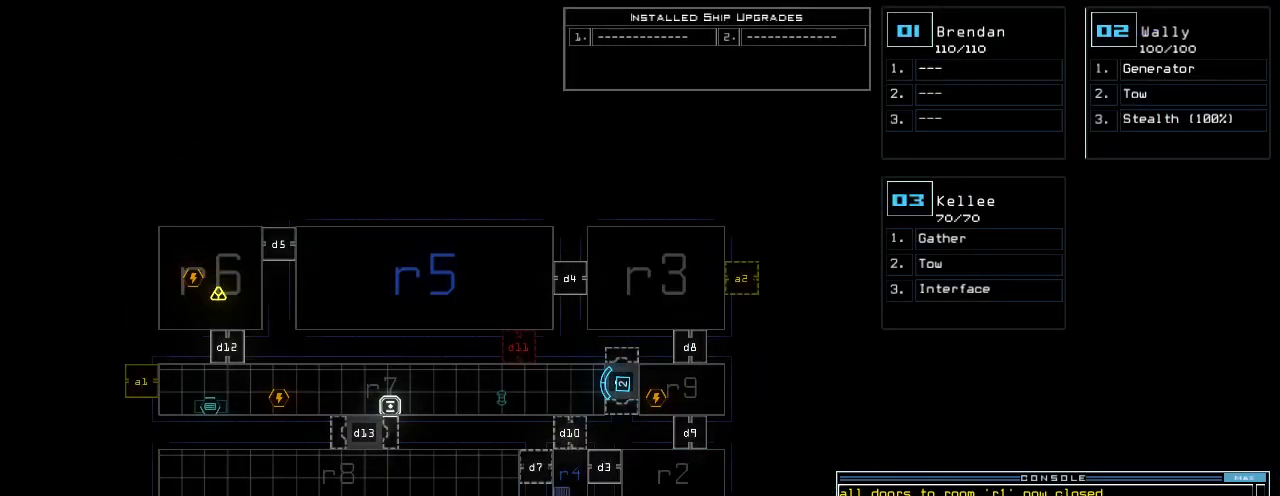
{"keys": ["left", "up"]}
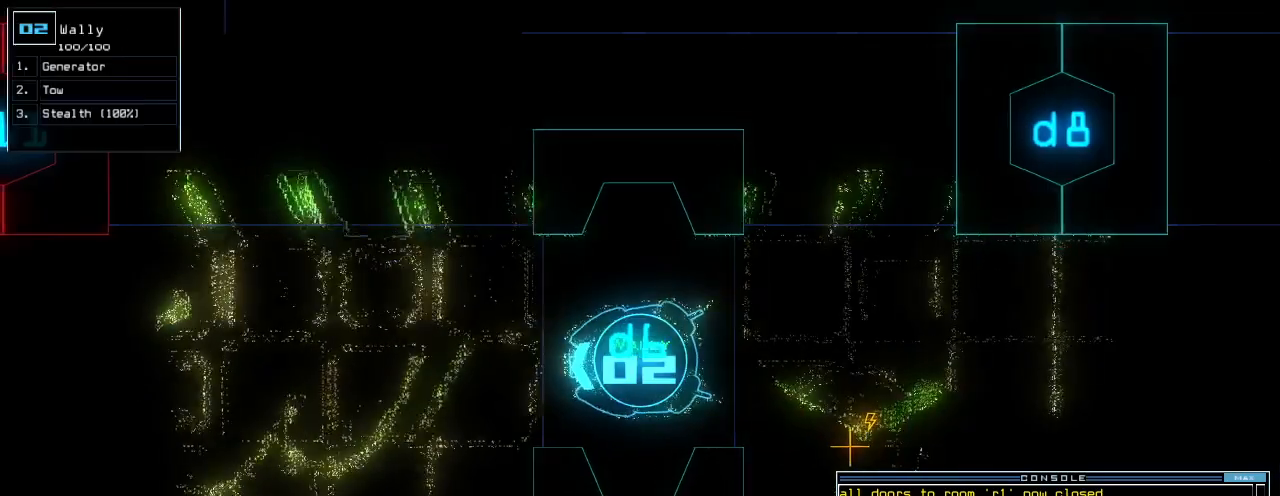
{"keys": ["right"], "events": [[20, "left", "up"], [80, "up", "up"], [460, "right", "down"]]}
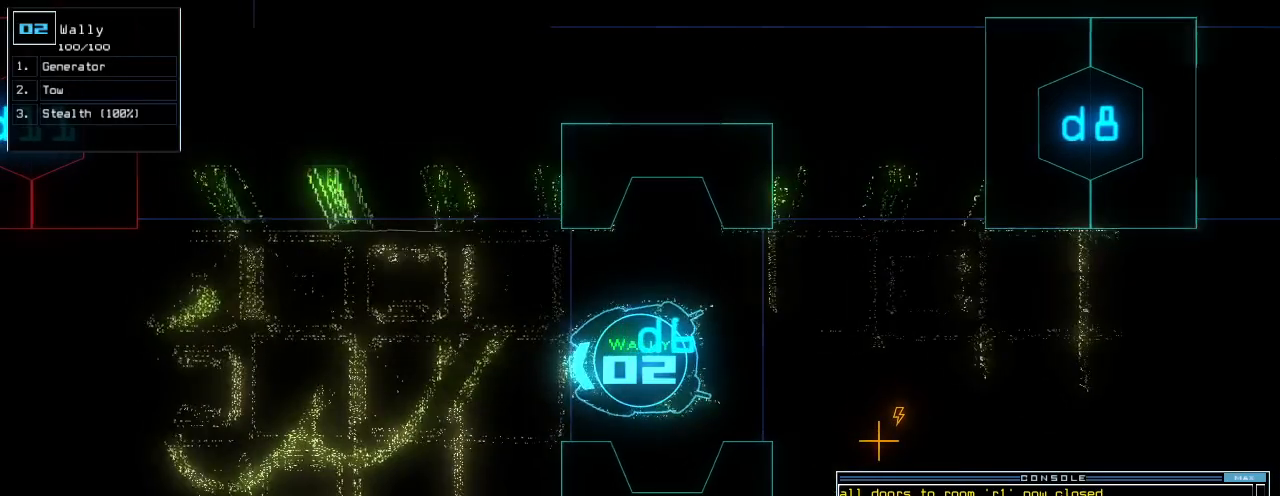
{"keys": []}
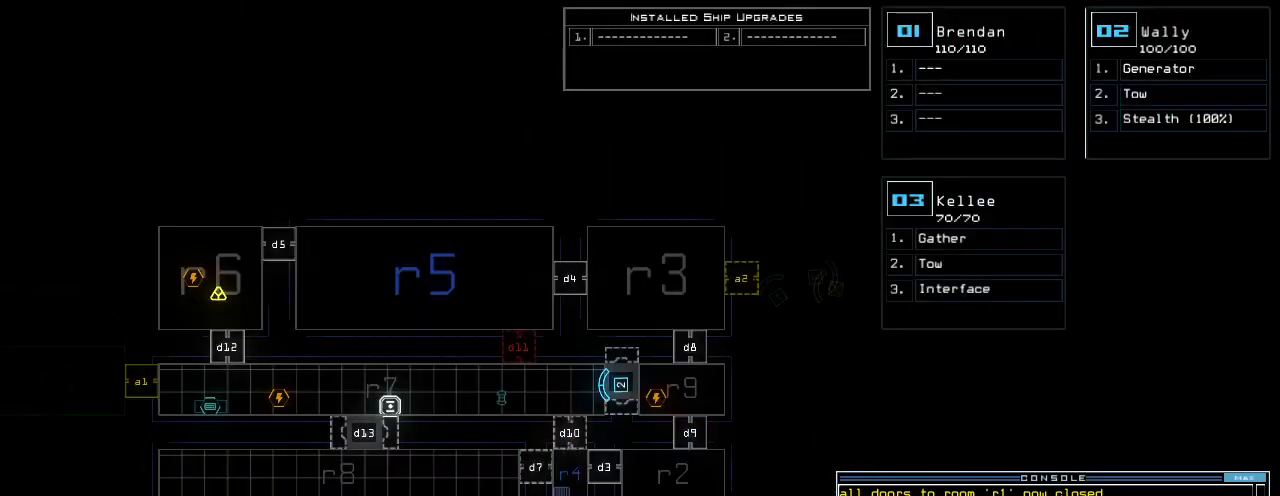
{"keys": ["left"], "events": [[480, "left", "down"]]}
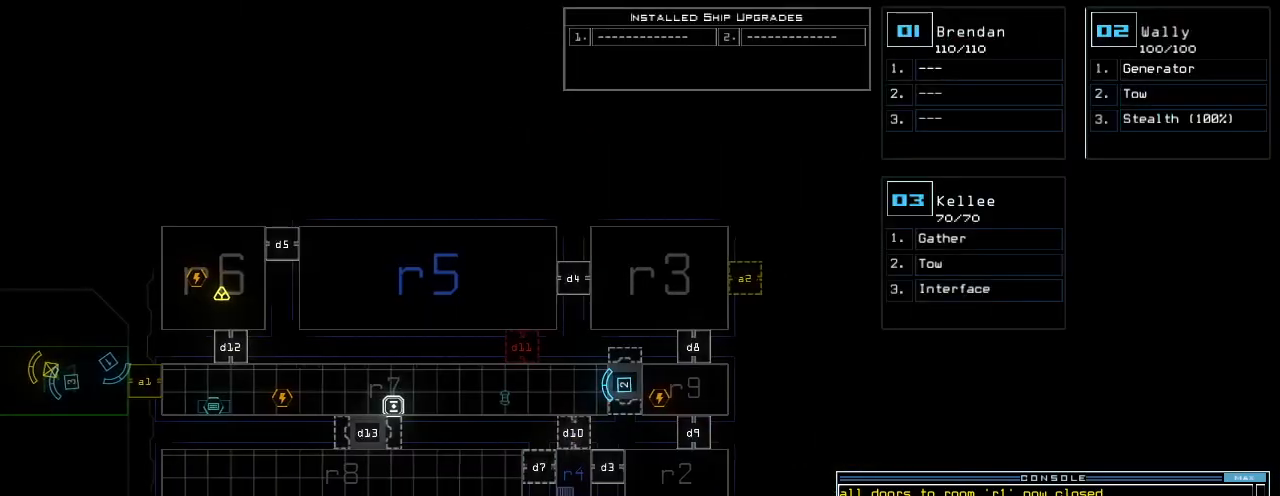
{"keys": [], "events": [[100, "left", "up"]]}